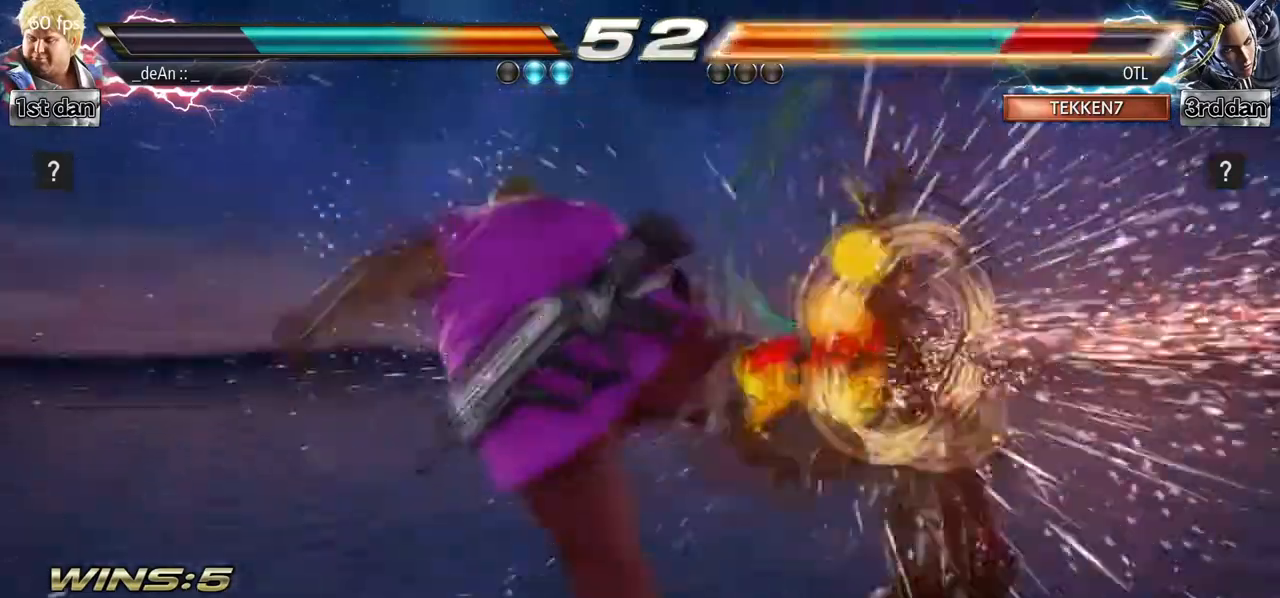
Gameplay with a controller (arcade stick); each line is a JSON object with the inputs held at the frame after it (dt_ms = milliseconds from this image to that frame). "events" lists button and stick changes between this image and that frame as [ms after this image, input, new state], when the widget could be followed in between. Not read: L3 R3.
{"dt_ms": 500, "buttons": ["CIRCLE"], "left_stick": "center", "events": [[183, "left_stick", "down-left"], [217, "CIRCLE", "down"], [217, "CROSS", "down"], [283, "CIRCLE", "up"], [300, "CROSS", "up"], [417, "left_stick", "center"], [450, "CIRCLE", "down"]]}
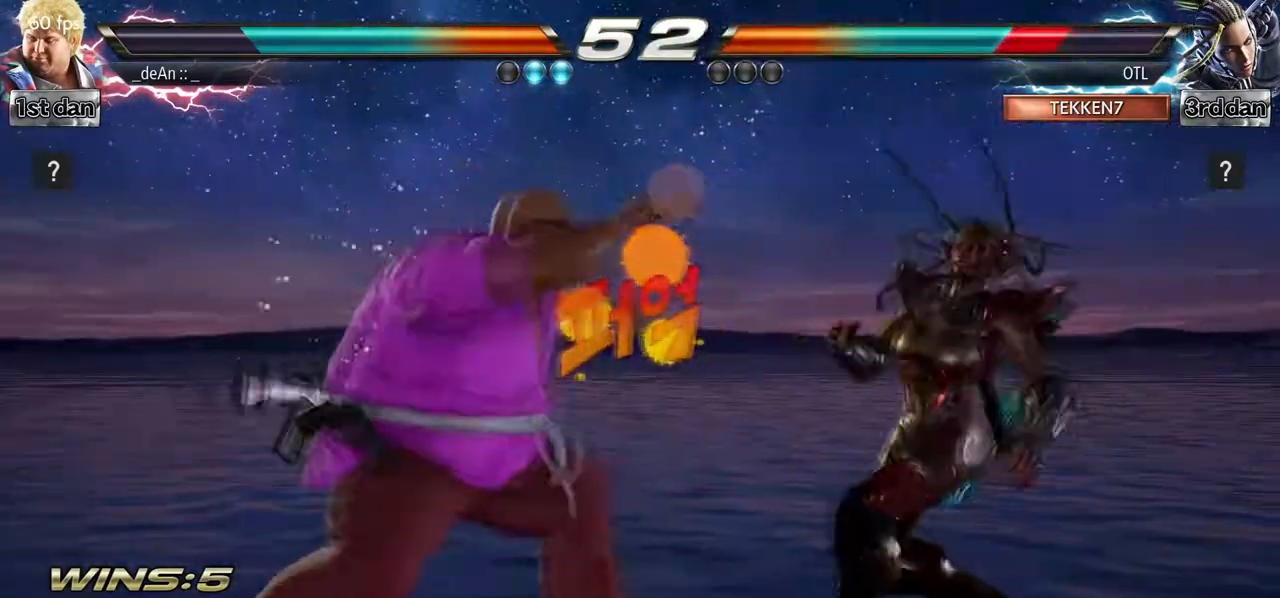
{"dt_ms": 500, "buttons": ["CIRCLE"], "left_stick": "center", "events": [[50, "CIRCLE", "up"], [83, "CIRCLE", "down"], [200, "CIRCLE", "up"], [233, "CIRCLE", "down"], [367, "CIRCLE", "up"], [400, "CIRCLE", "down"]]}
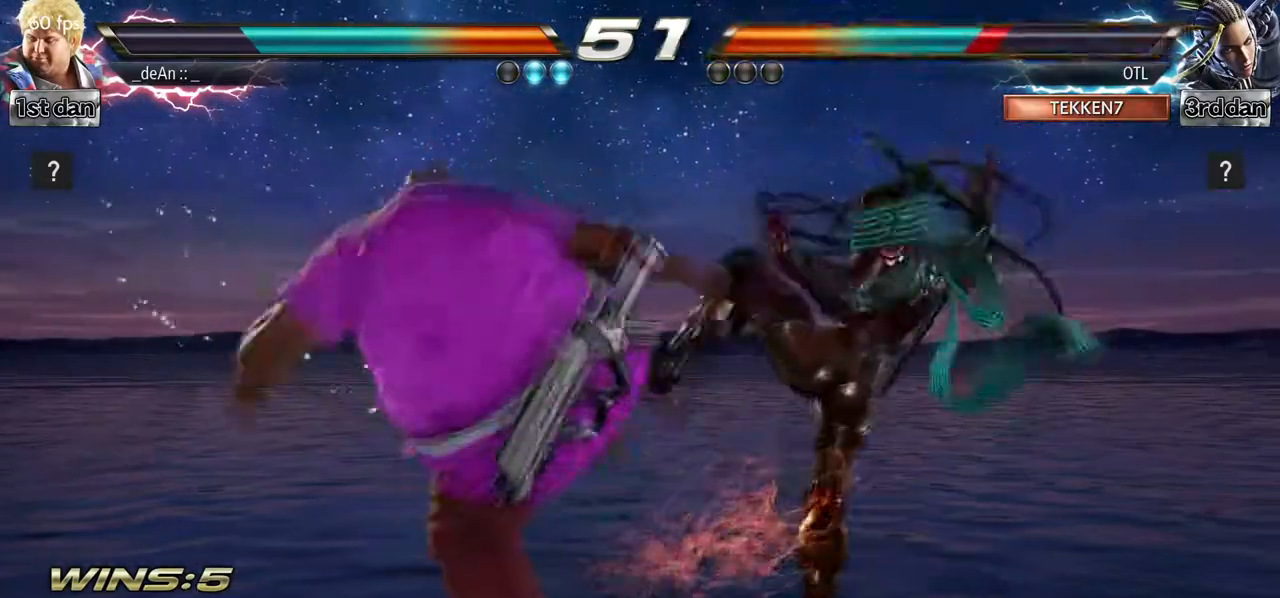
{"dt_ms": 500, "buttons": [], "left_stick": "center", "events": [[17, "CIRCLE", "up"], [67, "CIRCLE", "down"], [267, "CIRCLE", "up"]]}
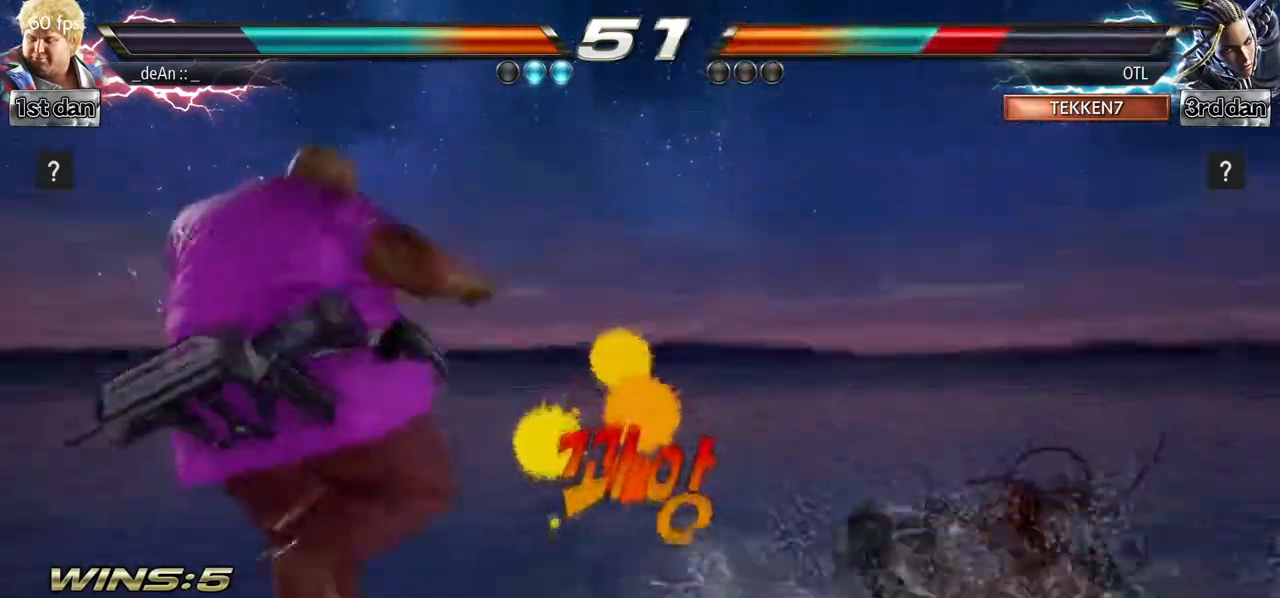
{"dt_ms": 500, "buttons": [], "left_stick": "center"}
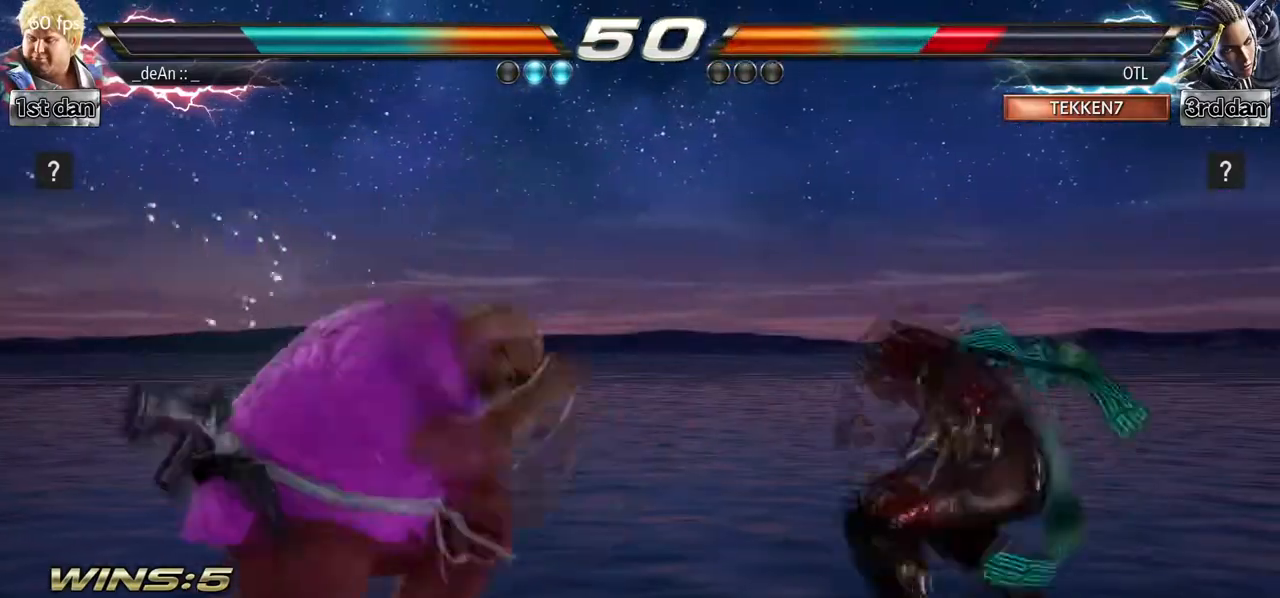
{"dt_ms": 500, "buttons": ["CIRCLE"], "left_stick": "center", "events": [[67, "CIRCLE", "down"], [167, "CIRCLE", "up"], [200, "CIRCLE", "down"]]}
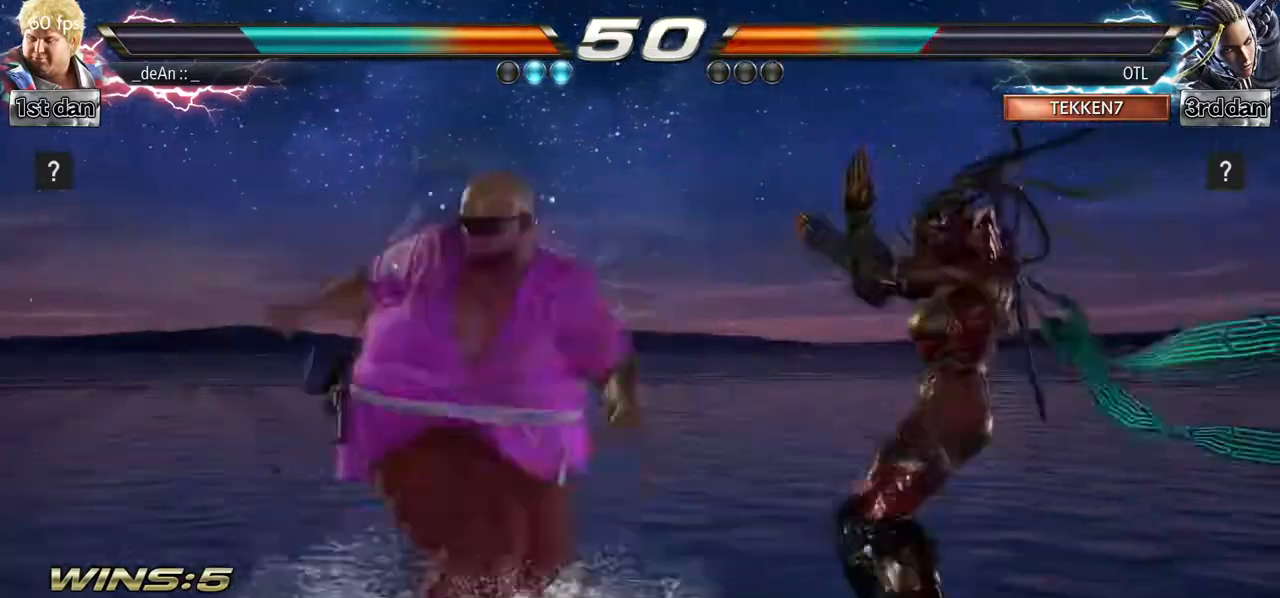
{"dt_ms": 500, "buttons": [], "left_stick": "center", "events": [[317, "CIRCLE", "up"]]}
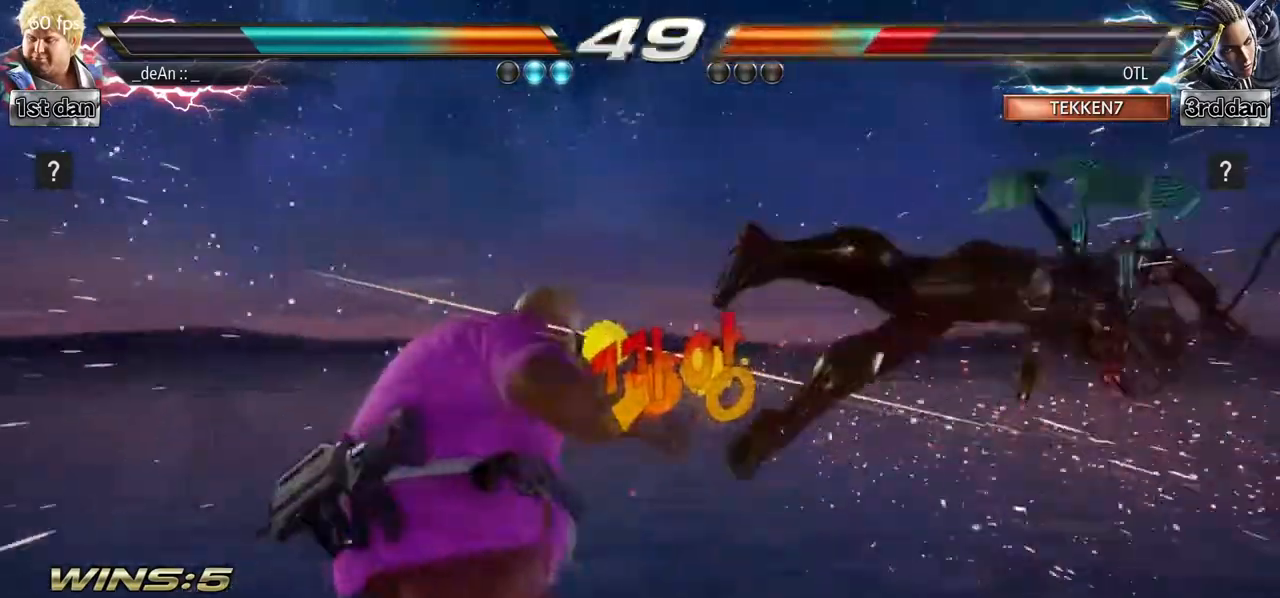
{"dt_ms": 1000, "buttons": [], "left_stick": "center"}
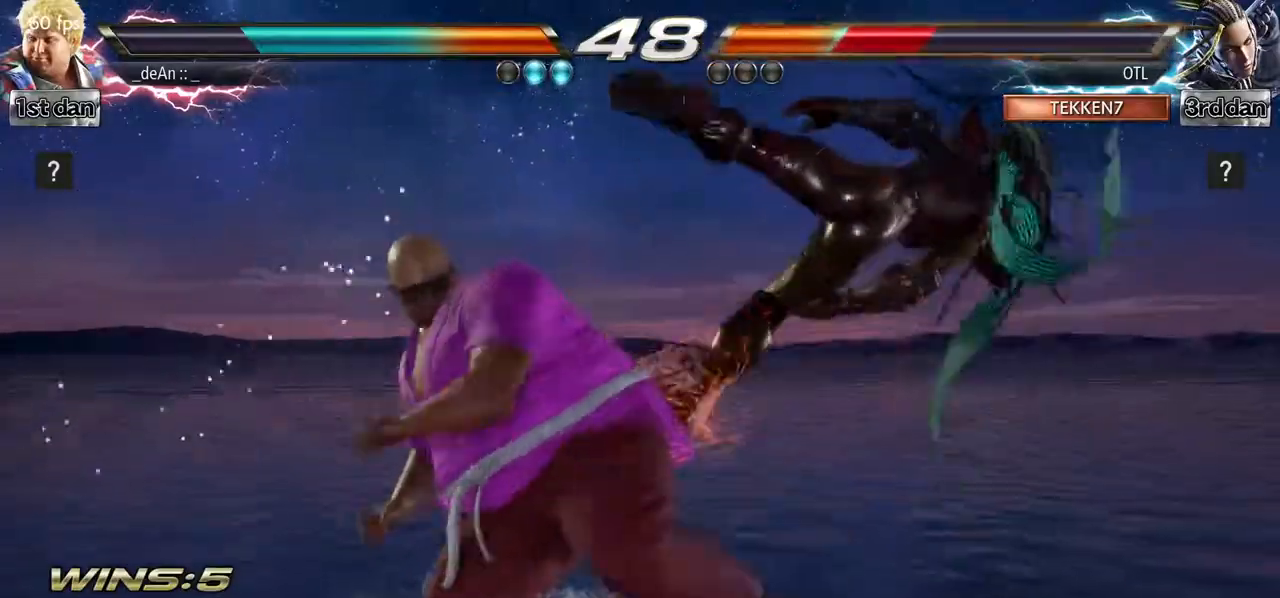
{"dt_ms": 500, "buttons": [], "left_stick": "center", "events": [[33, "left_stick", "down-right"], [100, "SQUARE", "down"], [317, "SQUARE", "up"], [400, "left_stick", "center"]]}
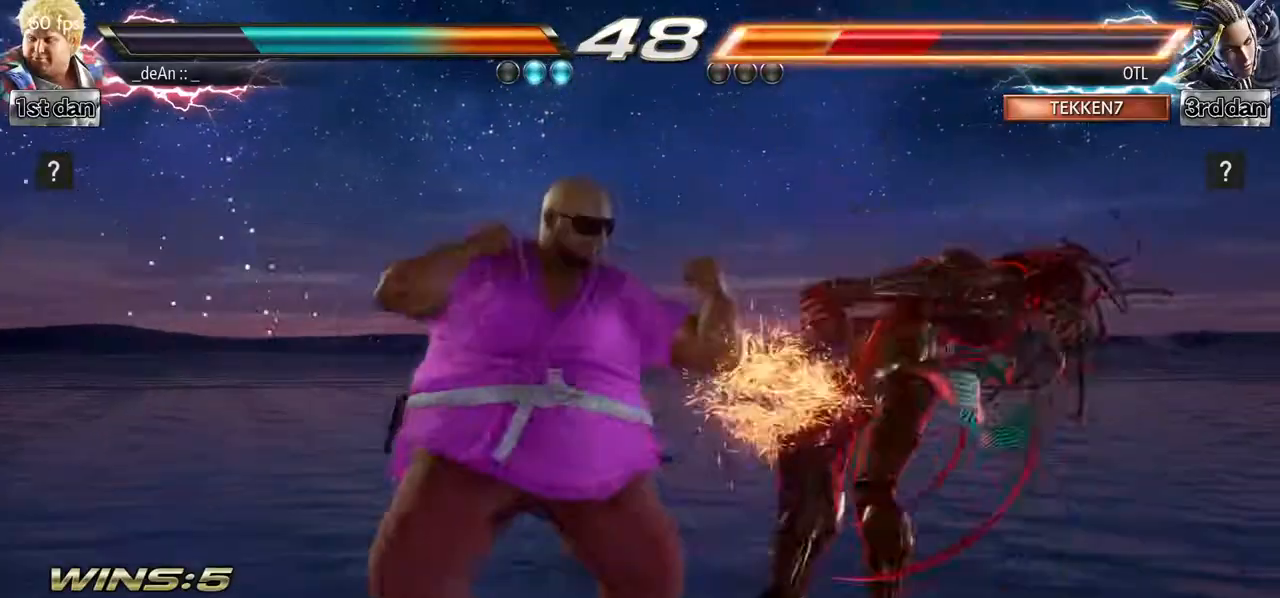
{"dt_ms": 500, "buttons": [], "left_stick": "center", "events": [[117, "left_stick", "down-right"], [200, "SQUARE", "down"], [450, "SQUARE", "up"], [483, "left_stick", "center"]]}
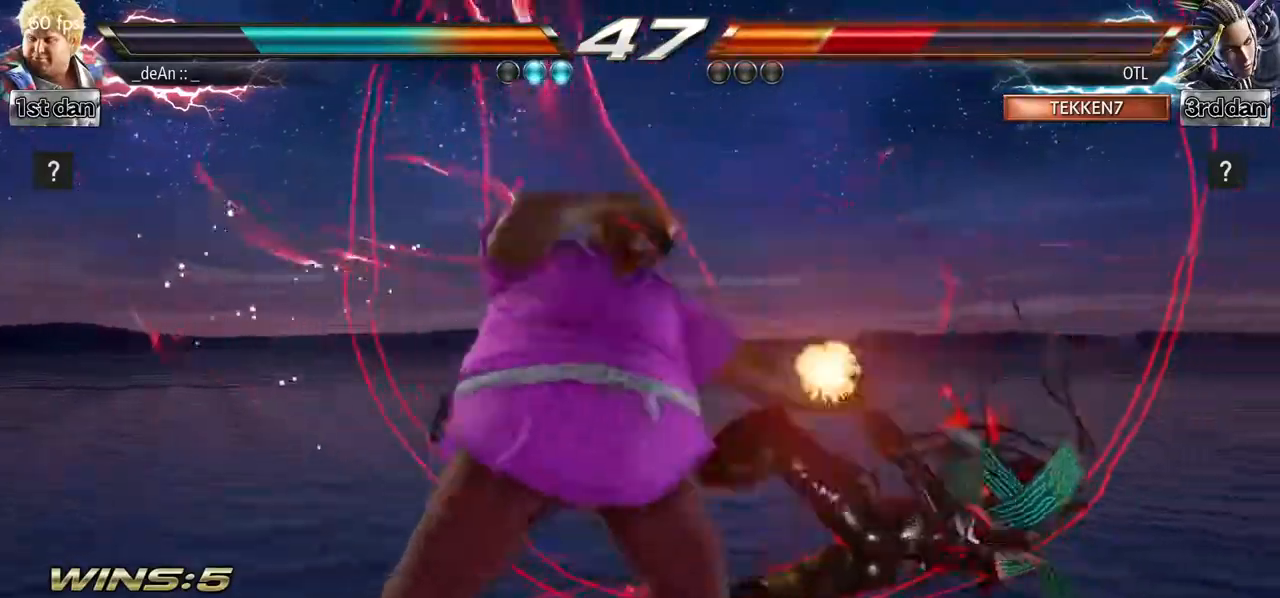
{"dt_ms": 500, "buttons": ["CROSS"], "left_stick": "center", "events": [[200, "left_stick", "down"], [250, "TRIANGLE", "down"], [400, "TRIANGLE", "up"], [450, "CROSS", "down"], [483, "left_stick", "center"]]}
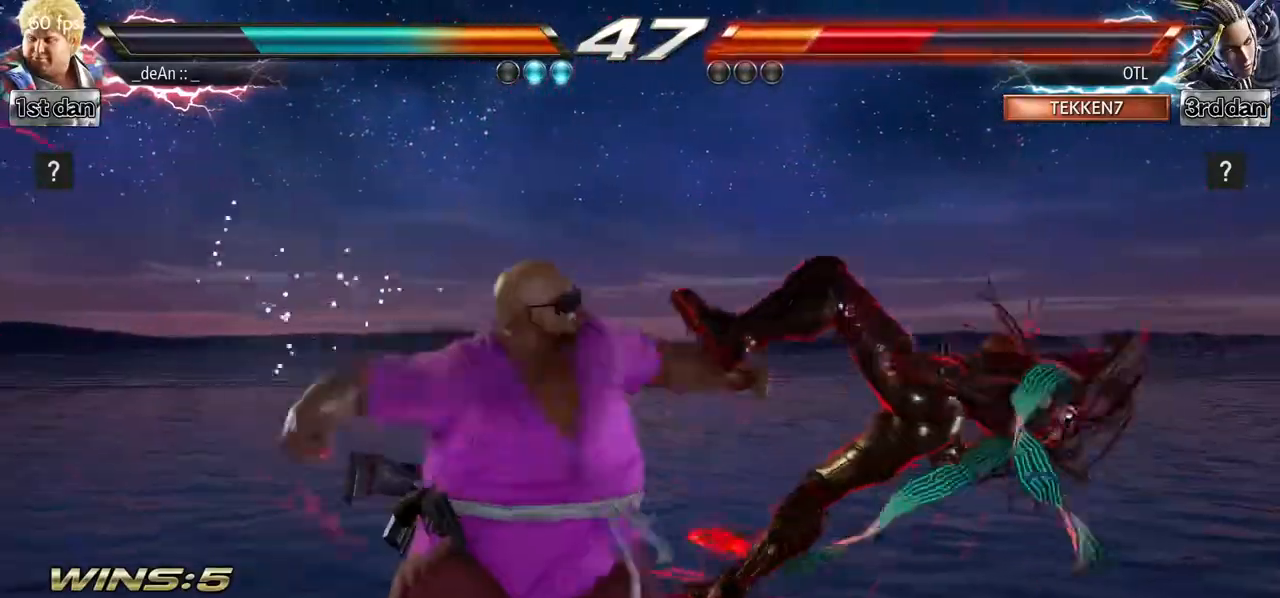
{"dt_ms": 500, "buttons": [], "left_stick": "center", "events": [[50, "CROSS", "up"]]}
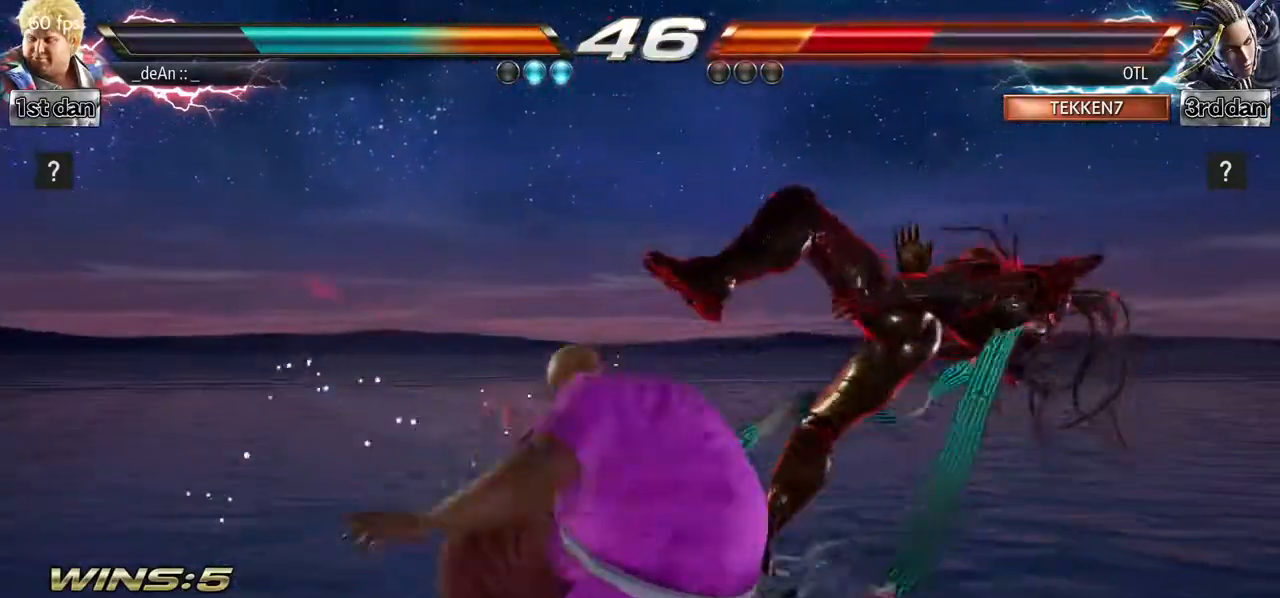
{"dt_ms": 500, "buttons": [], "left_stick": "left"}
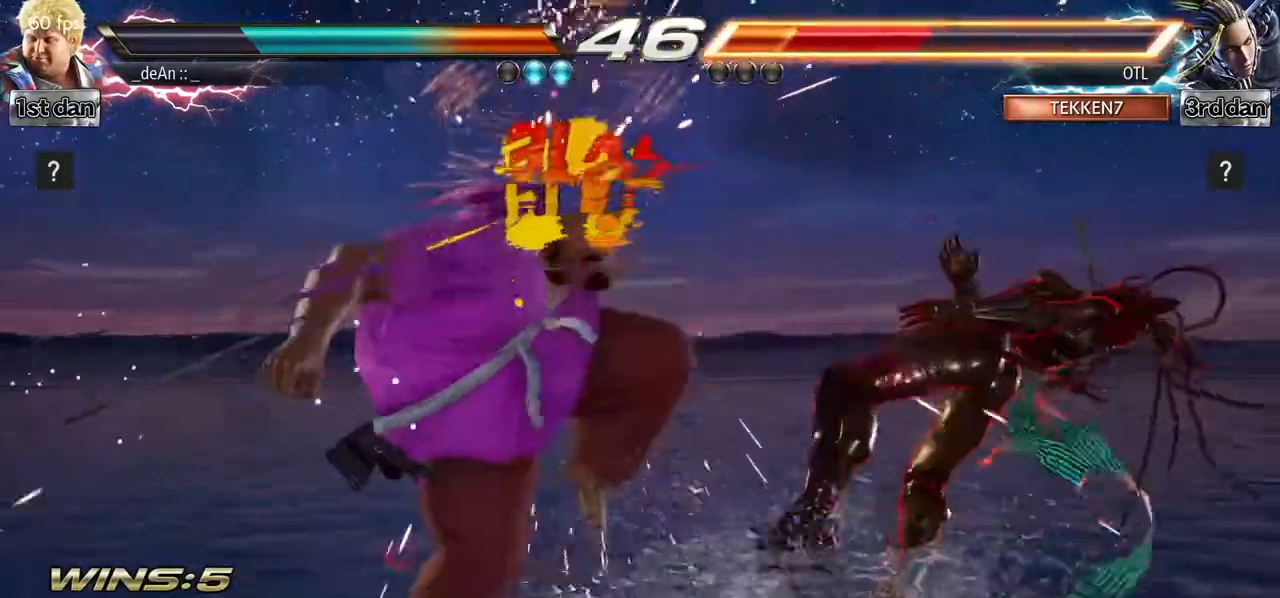
{"dt_ms": 500, "buttons": [], "left_stick": "center", "events": [[100, "SQUARE", "down"], [100, "TRIANGLE", "down"], [300, "SQUARE", "up"], [300, "TRIANGLE", "up"], [417, "left_stick", "center"]]}
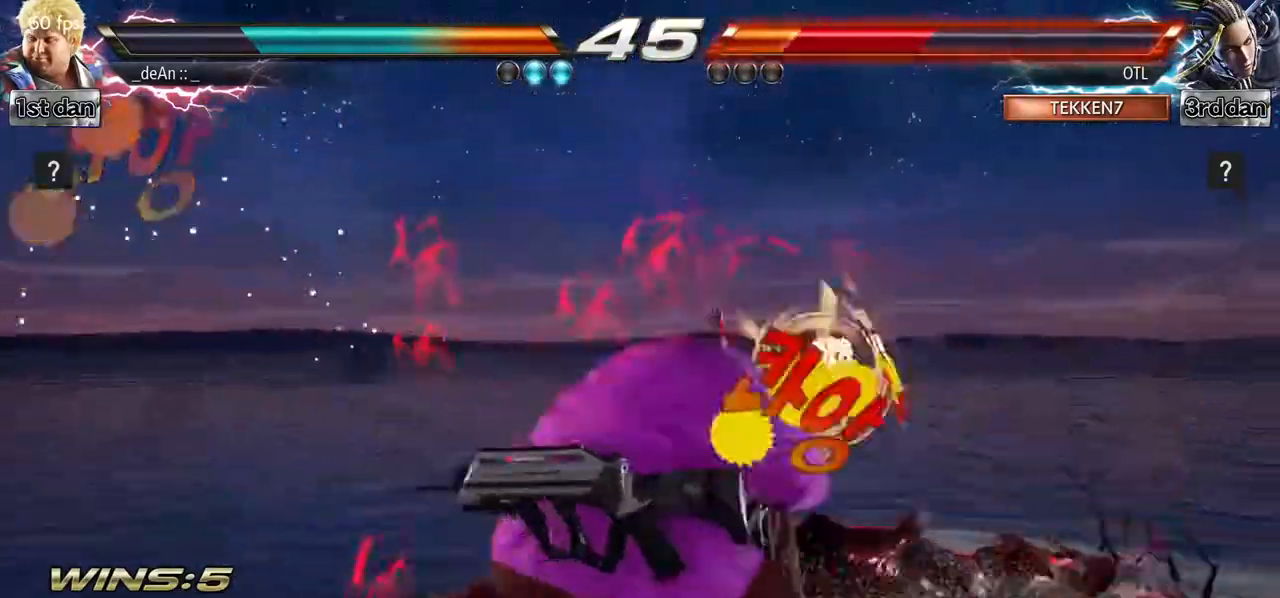
{"dt_ms": 500, "buttons": ["CROSS"], "left_stick": "up"}
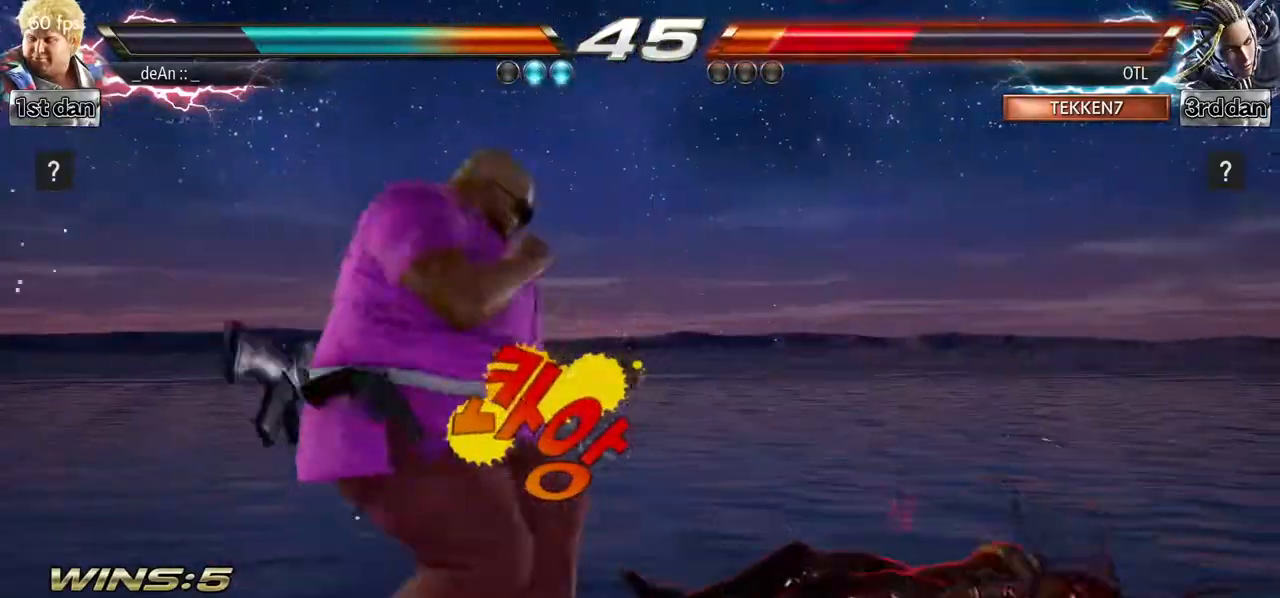
{"dt_ms": 500, "buttons": [], "left_stick": "center", "events": [[150, "left_stick", "center"], [167, "CROSS", "up"]]}
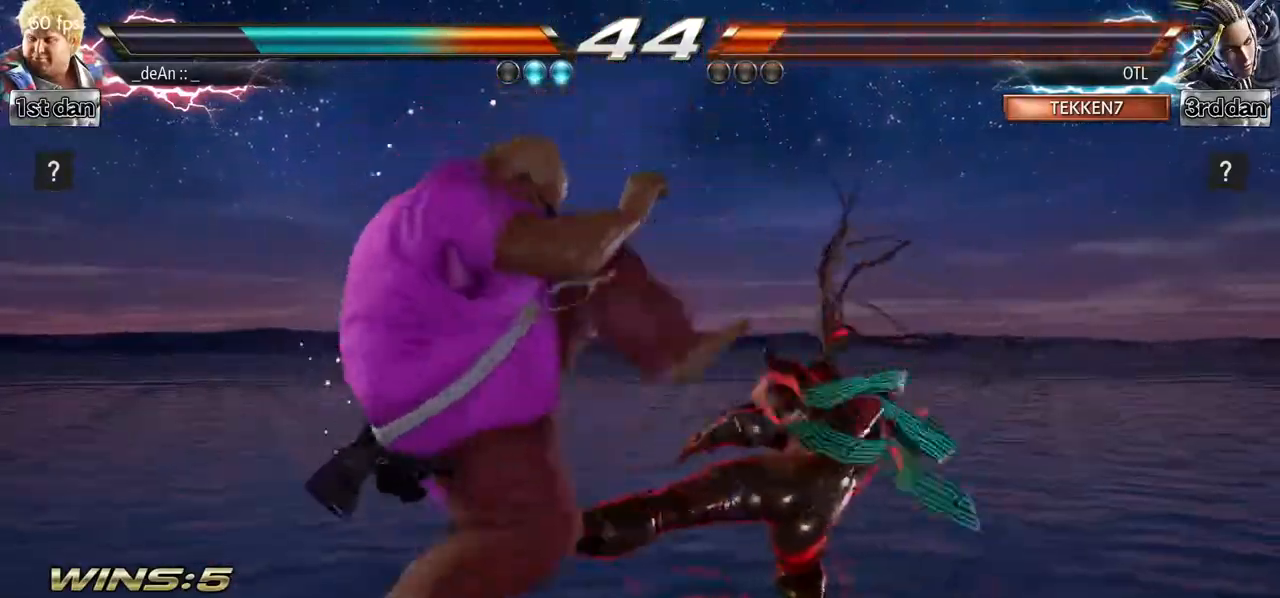
{"dt_ms": 500, "buttons": ["TRIANGLE"], "left_stick": "left", "events": [[150, "left_stick", "left"], [383, "TRIANGLE", "down"]]}
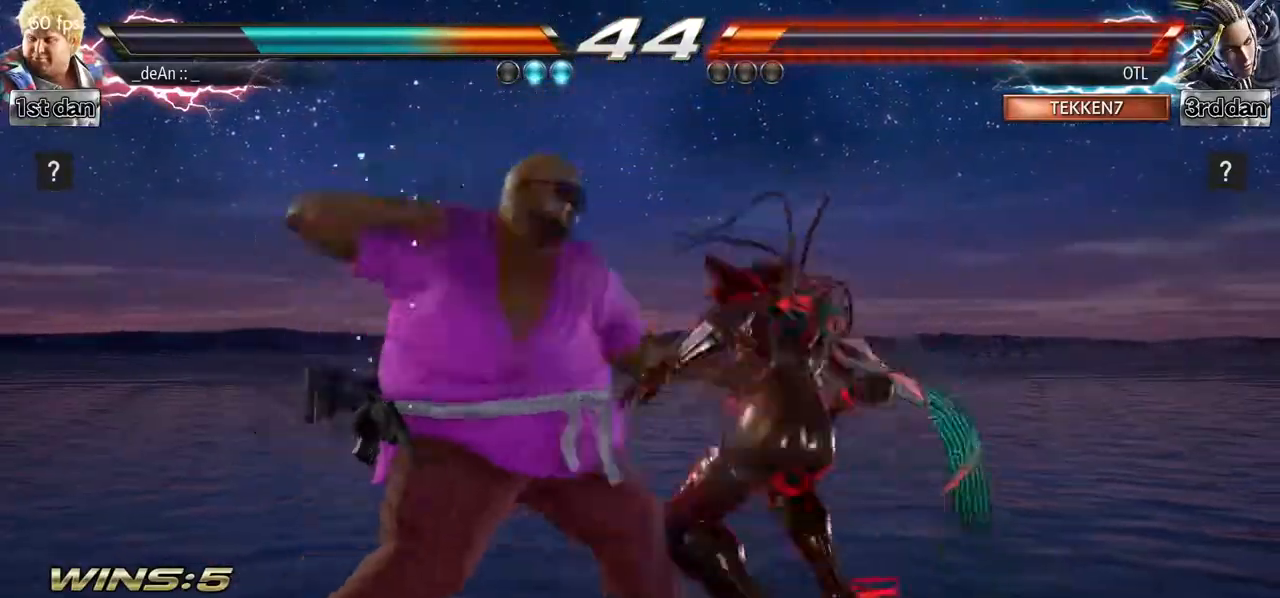
{"dt_ms": 500, "buttons": [], "left_stick": "left", "events": [[17, "TRIANGLE", "up"], [50, "TRIANGLE", "down"], [183, "TRIANGLE", "up"]]}
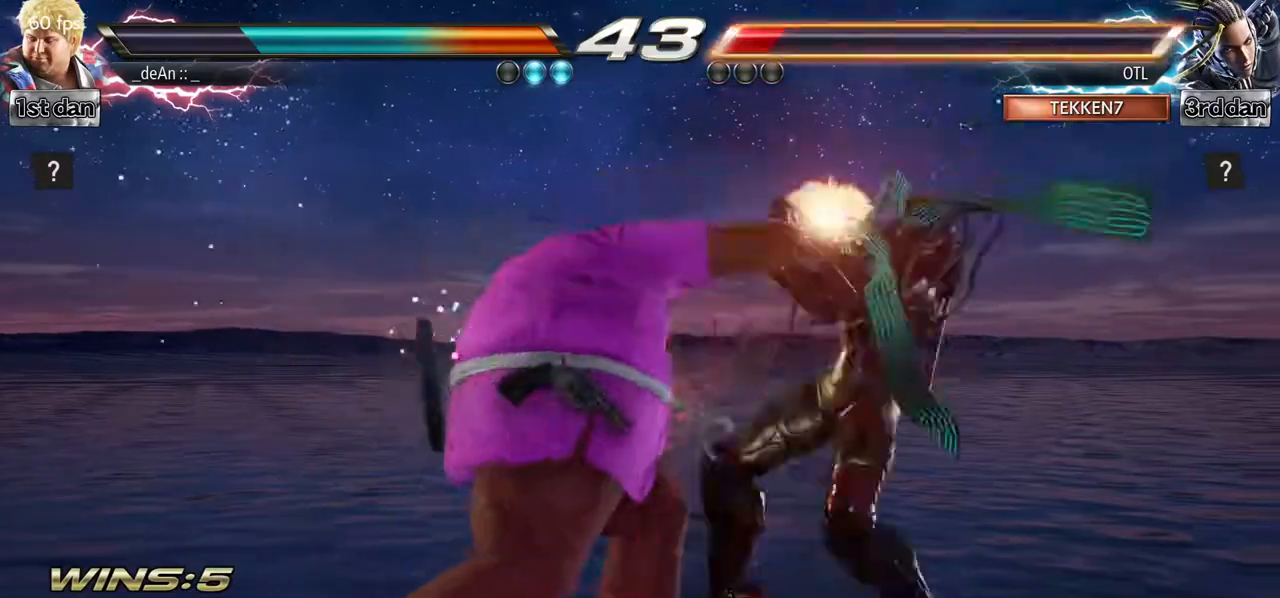
{"dt_ms": 500, "buttons": [], "left_stick": "center"}
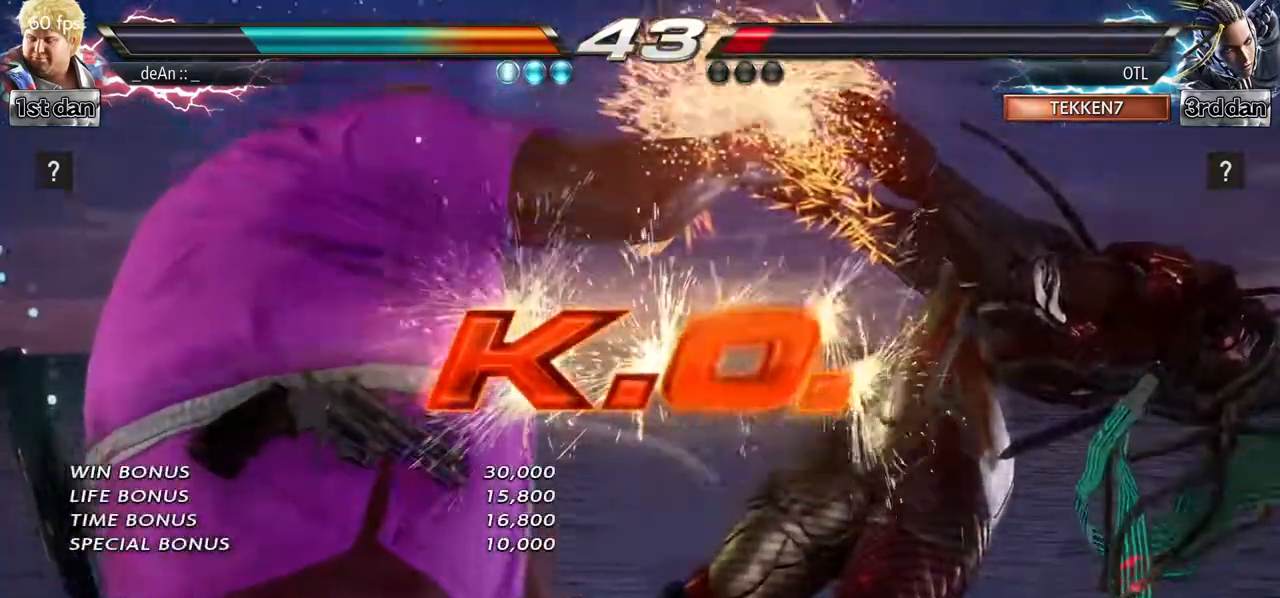
{"dt_ms": 500, "buttons": [], "left_stick": "center", "events": []}
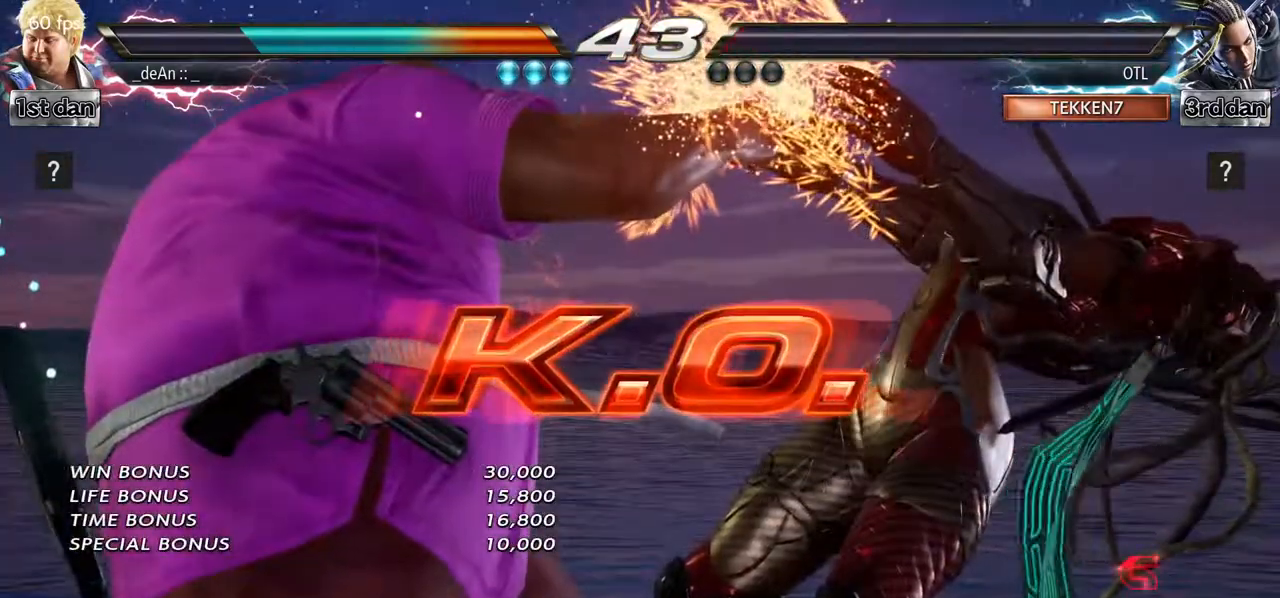
{"dt_ms": 500, "buttons": [], "left_stick": "center", "events": []}
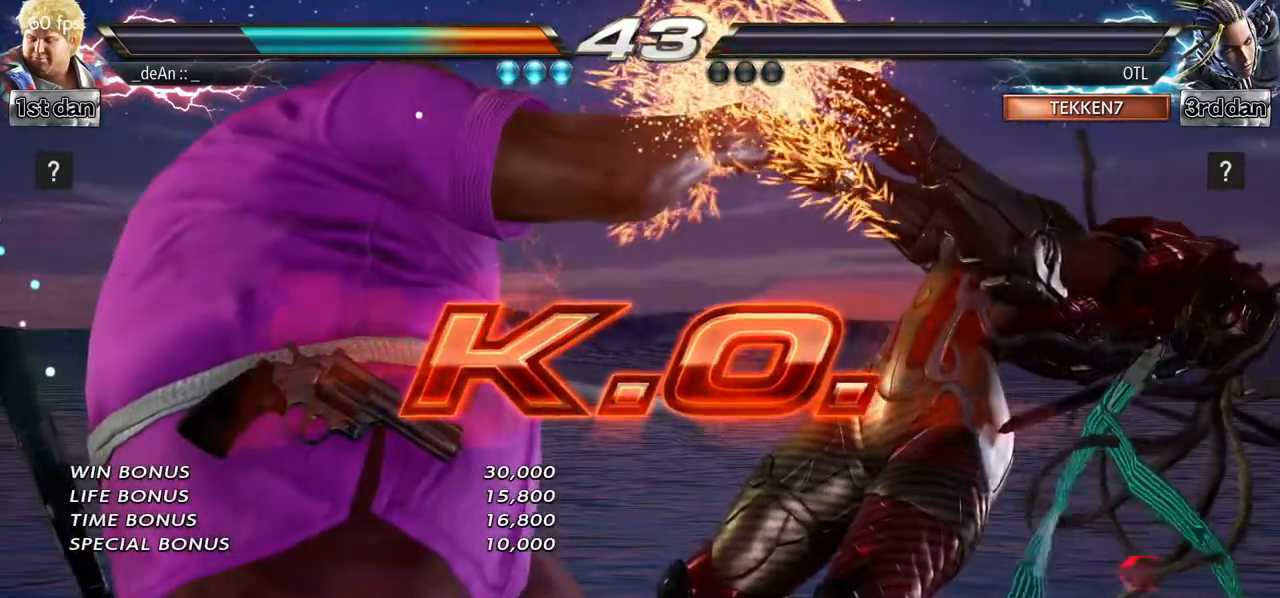
{"dt_ms": 500, "buttons": [], "left_stick": "right", "events": [[417, "left_stick", "right"]]}
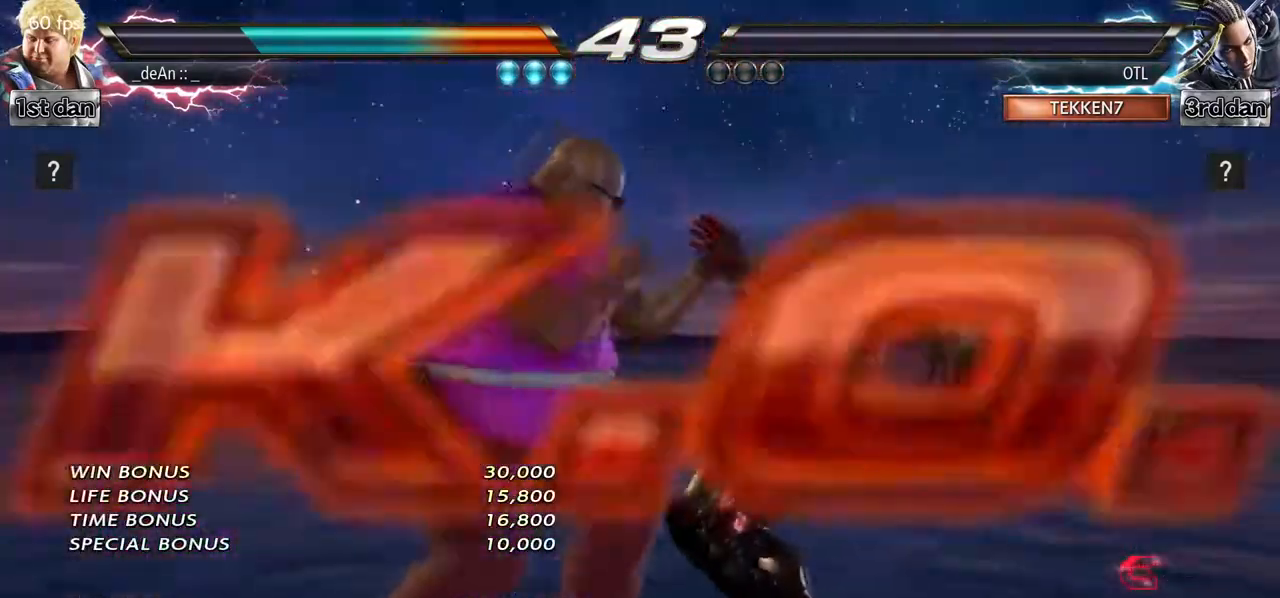
{"dt_ms": 500, "buttons": [], "left_stick": "center", "events": [[17, "left_stick", "center"], [100, "left_stick", "down"], [217, "left_stick", "right"], [233, "TRIANGLE", "down"], [317, "TRIANGLE", "up"], [333, "left_stick", "center"]]}
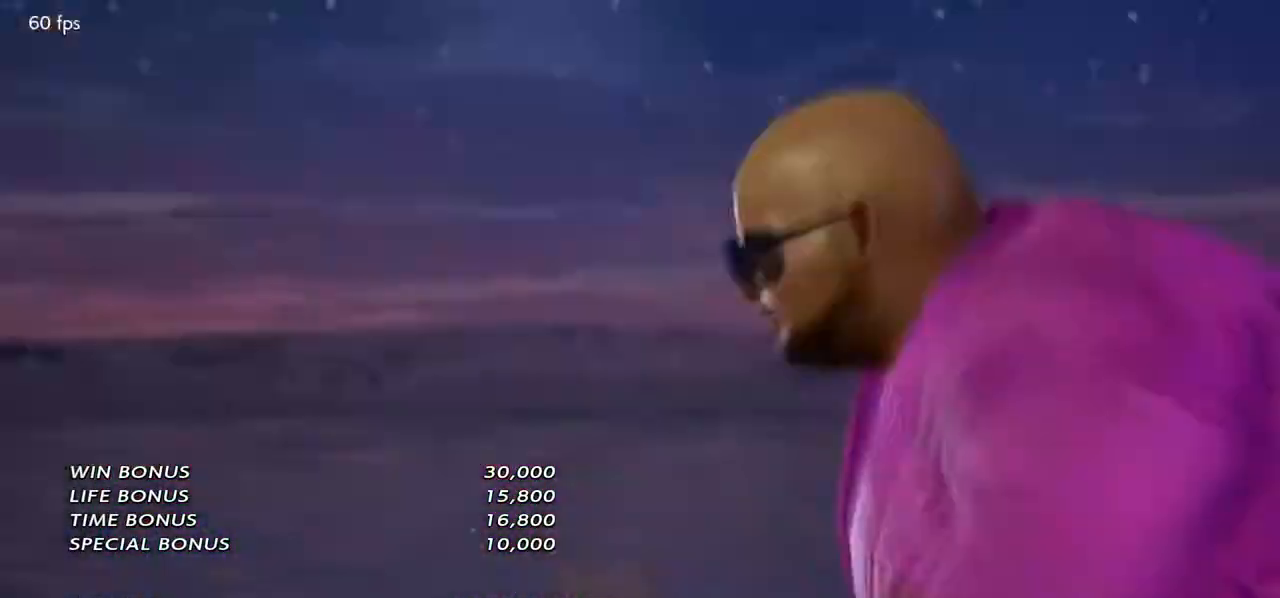
{"dt_ms": 500, "buttons": ["CROSS"], "left_stick": "center"}
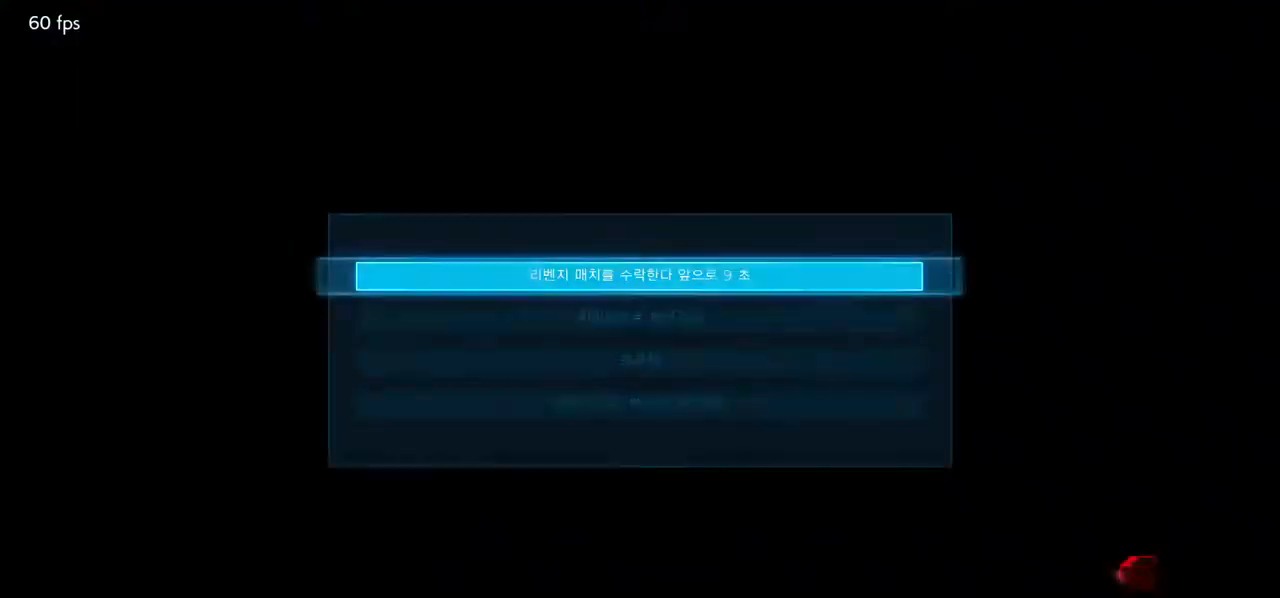
{"dt_ms": 500, "buttons": [], "left_stick": "center", "events": [[17, "CROSS", "up"]]}
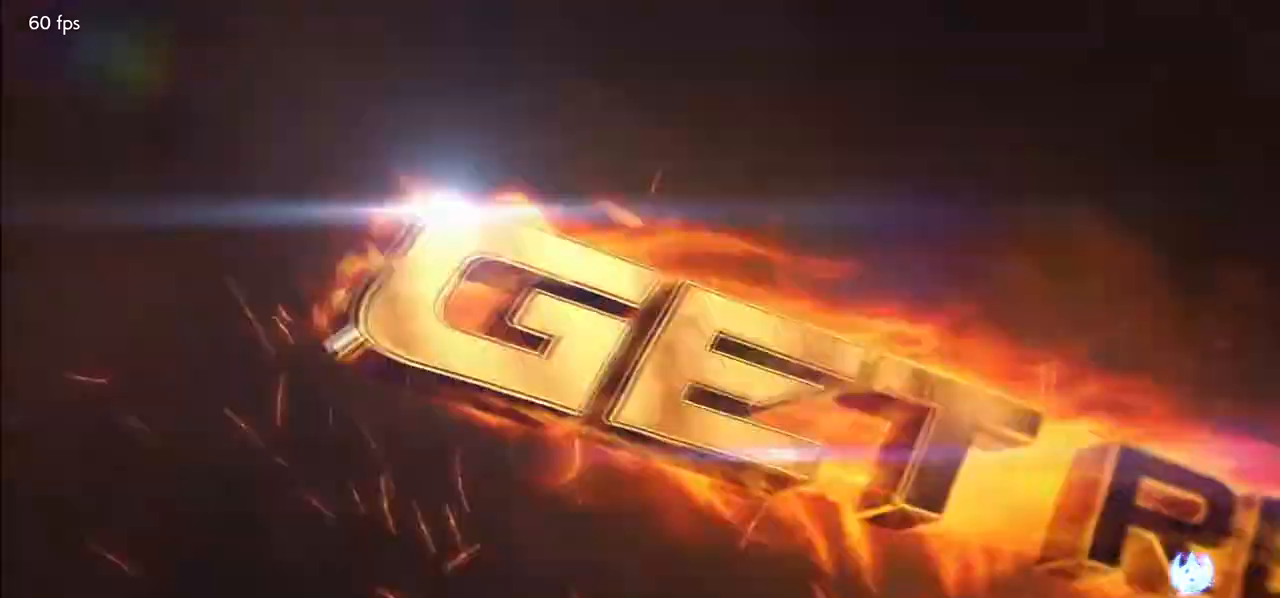
{"dt_ms": 500, "buttons": [], "left_stick": "center", "events": []}
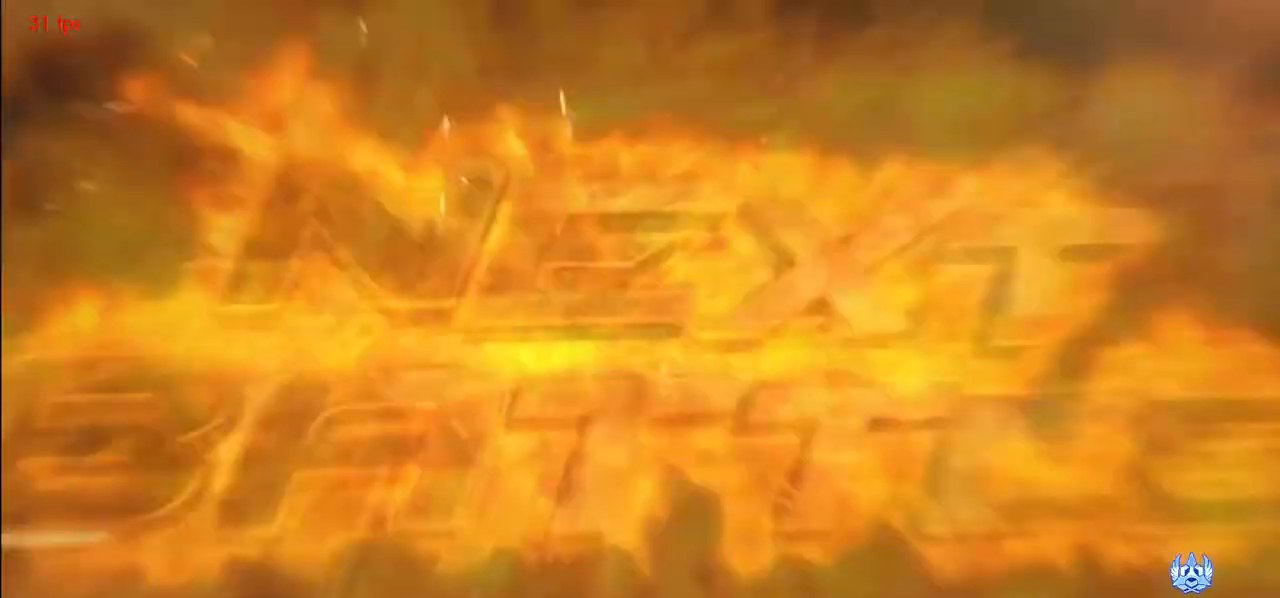
{"dt_ms": 500, "buttons": [], "left_stick": "center"}
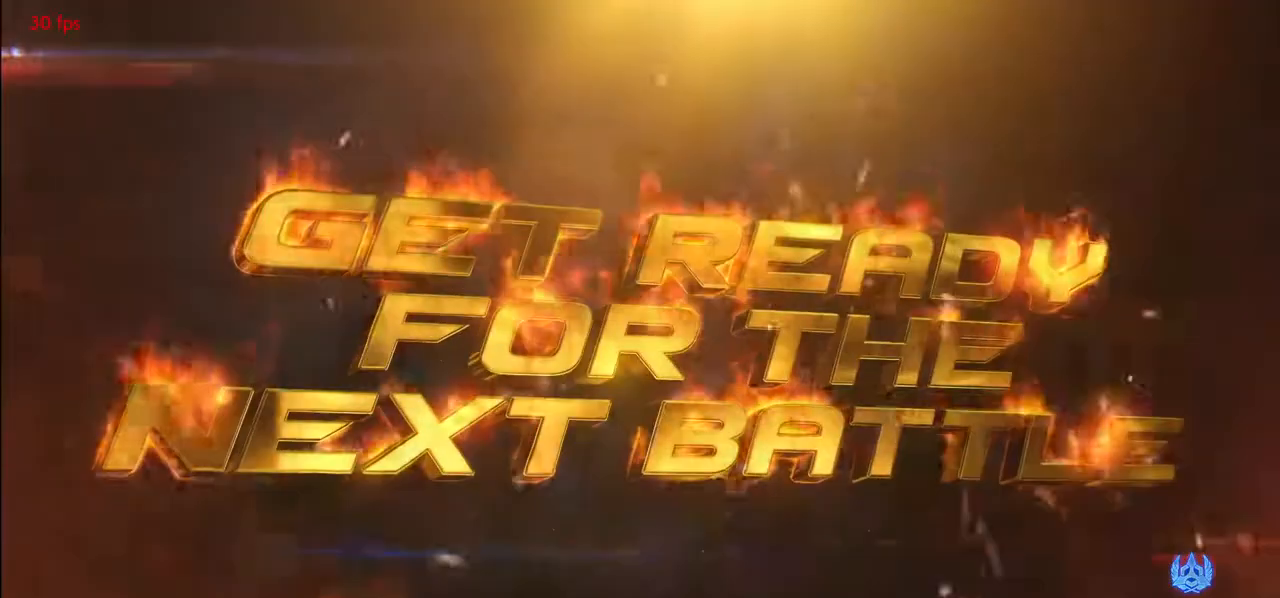
{"dt_ms": 500, "buttons": [], "left_stick": "center"}
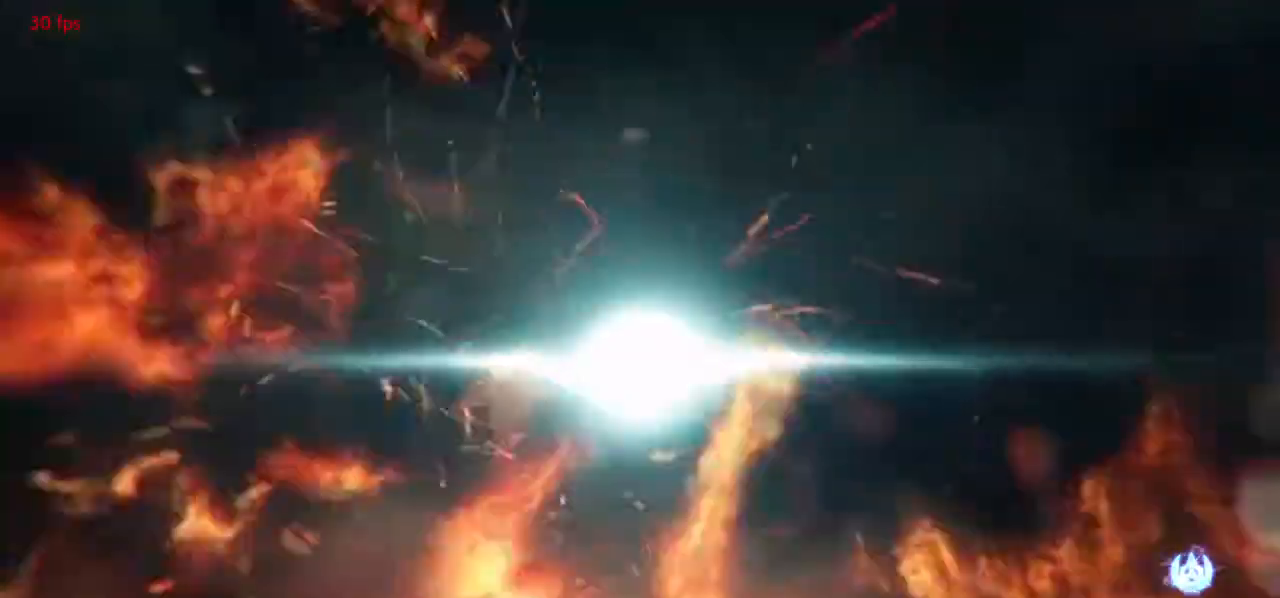
{"dt_ms": 500, "buttons": [], "left_stick": "center", "events": []}